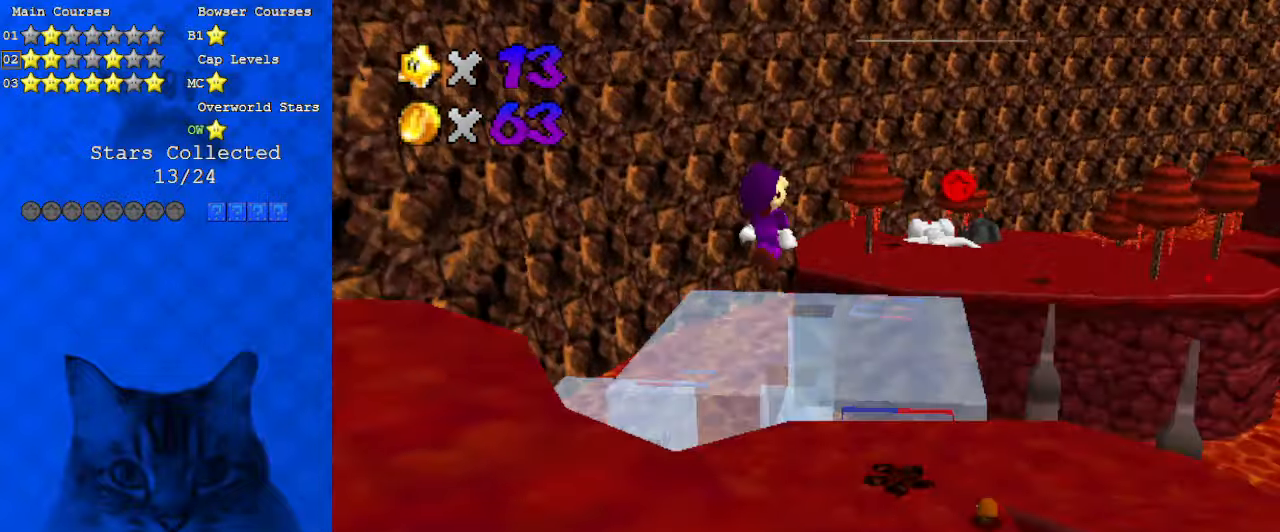
Gameplay with keyboard; each line is a JSON object with the keys held at the frame after it. "events" lists presses ("down") and releases ("up") of "a", "c", "ctrl", "d", "down", "left", "return", "right", "s", "shift", "up", "w", "x" and "y" between this image and that frame as [ms after this image, input, new state], when the widget could be followed in between. No other keys are recorded. Mouse input is not recorded.
{"keys": ["right", "shift", "up"], "events": [[100, "d", "up"]]}
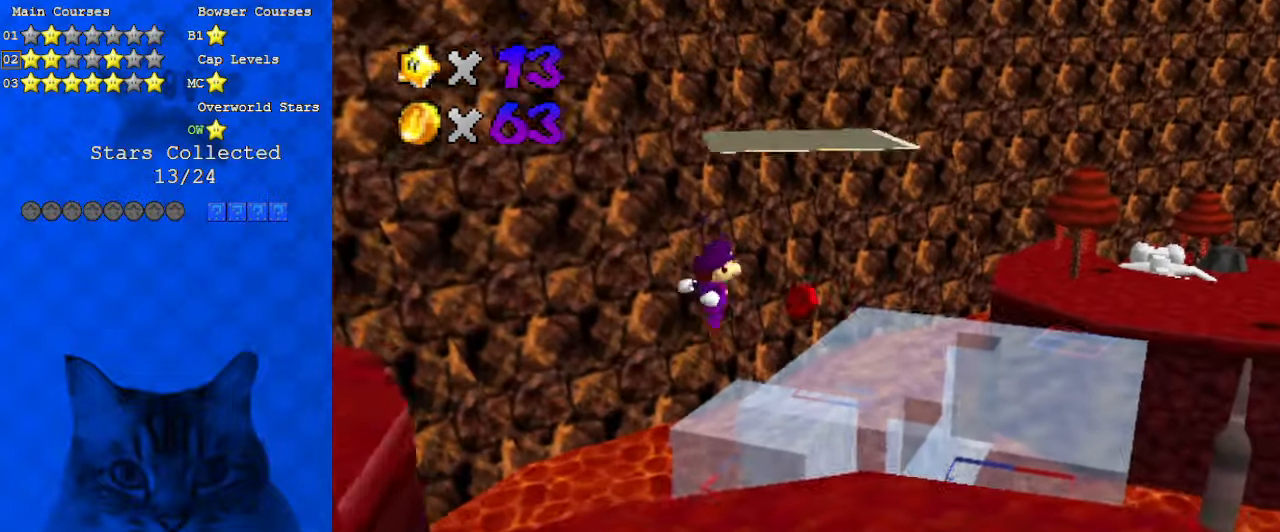
{"keys": ["left"], "events": [[233, "right", "up"], [233, "up", "up"], [300, "left", "down"], [366, "shift", "up"]]}
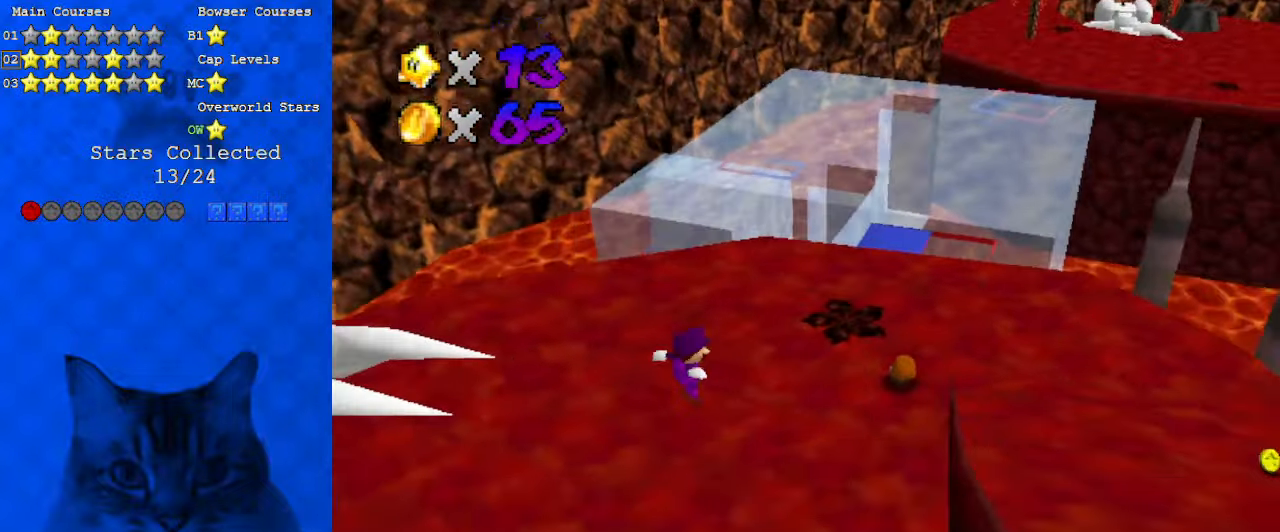
{"keys": ["a", "right", "up"], "events": [[200, "ctrl", "down"], [266, "up", "down"], [333, "left", "up"], [400, "ctrl", "up"], [466, "a", "down"], [466, "right", "down"]]}
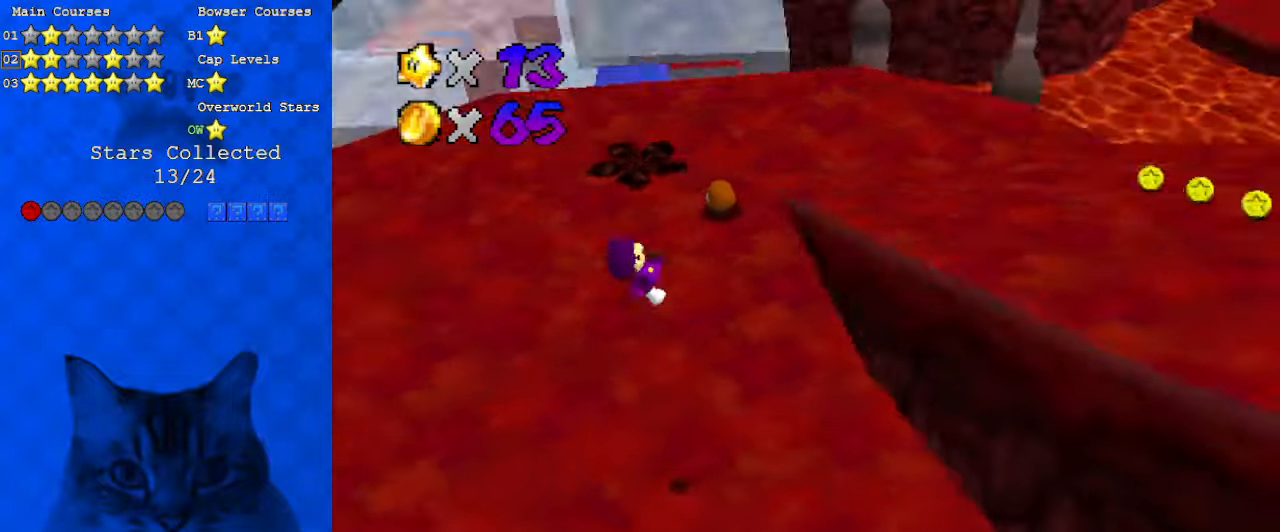
{"keys": ["a", "left", "up"], "events": [[66, "a", "up"], [133, "right", "up"], [200, "a", "down"], [366, "a", "up"], [400, "left", "down"], [433, "a", "down"]]}
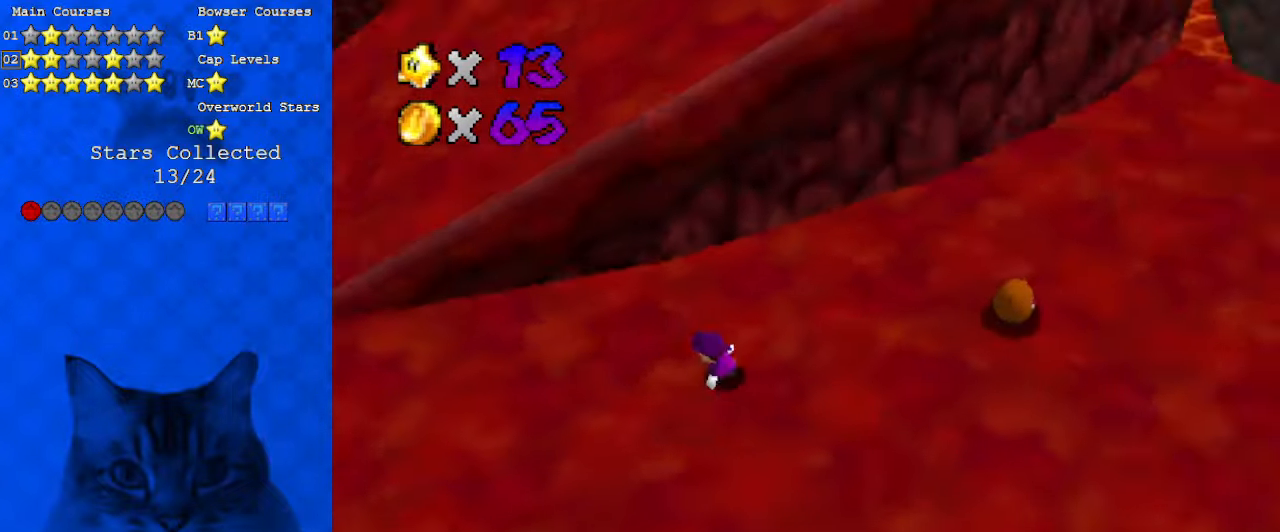
{"keys": ["right", "up"], "events": [[66, "a", "up"], [166, "up", "up"], [266, "down", "down"], [400, "down", "up"], [400, "left", "up"], [400, "right", "down"], [500, "up", "down"]]}
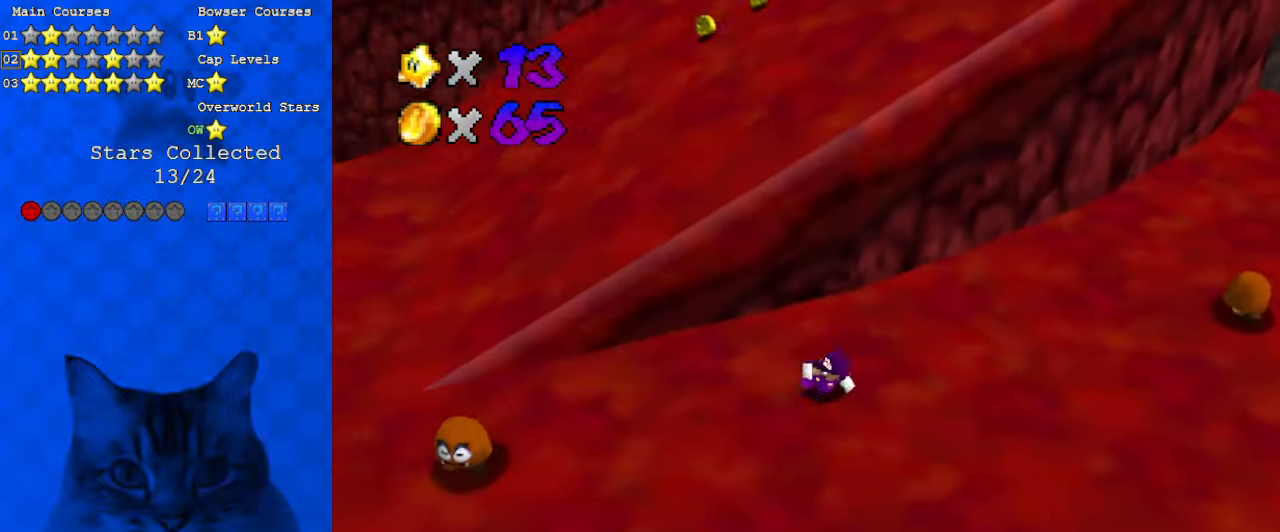
{"keys": ["left", "up"], "events": [[33, "right", "up"], [33, "shift", "down"], [366, "a", "down"], [400, "left", "down"], [400, "shift", "up"], [500, "a", "up"]]}
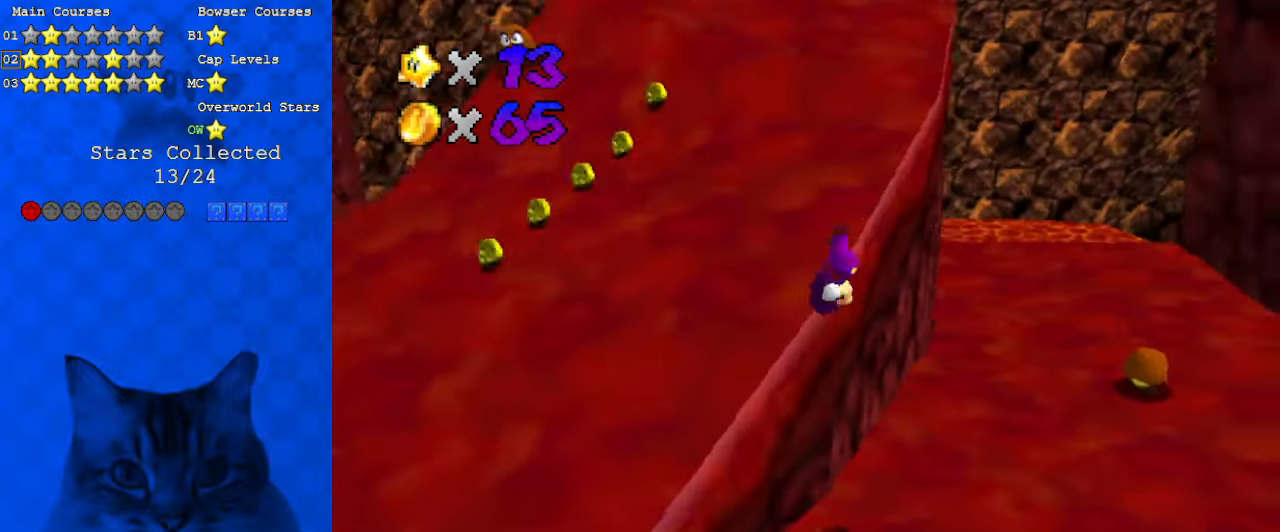
{"keys": ["down", "left"], "events": [[133, "up", "up"], [500, "down", "down"]]}
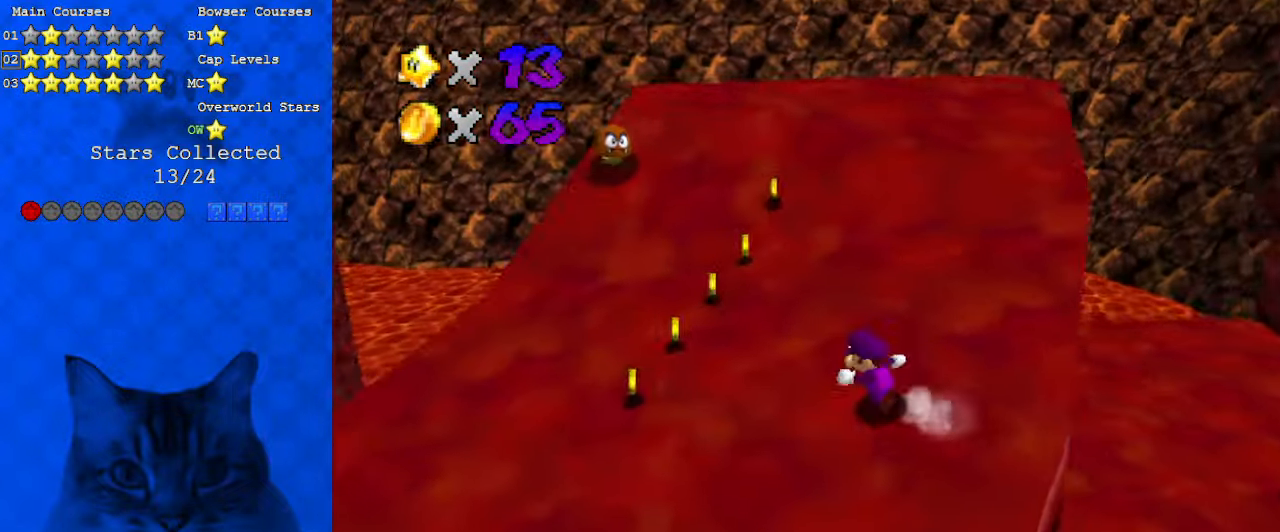
{"keys": ["up"], "events": [[233, "down", "up"], [400, "up", "down"], [466, "left", "up"]]}
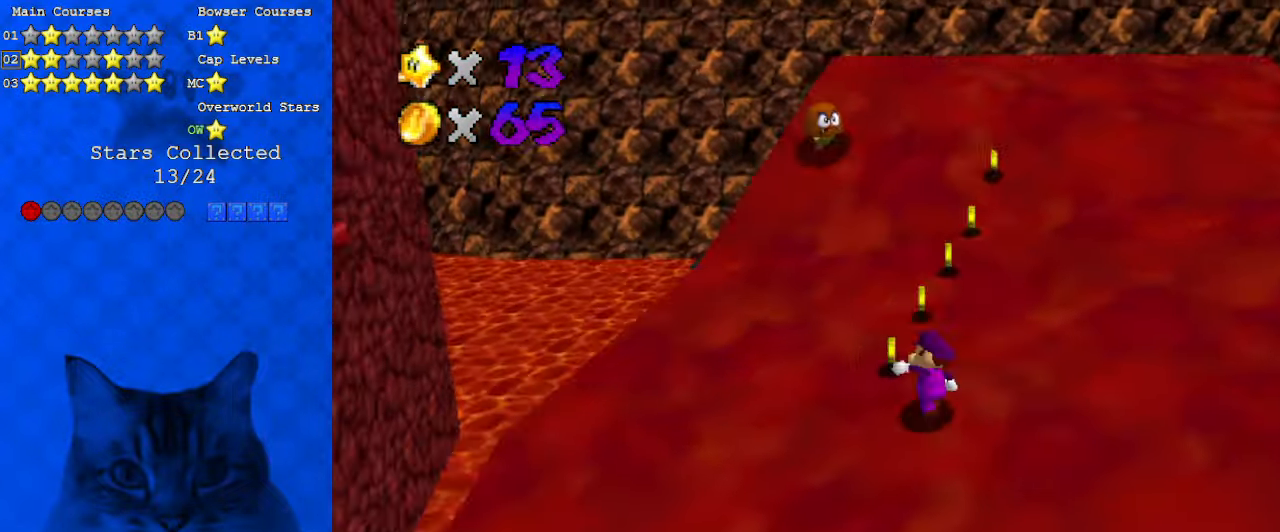
{"keys": ["left", "up"], "events": [[33, "a", "down"], [200, "a", "up"], [200, "left", "down"]]}
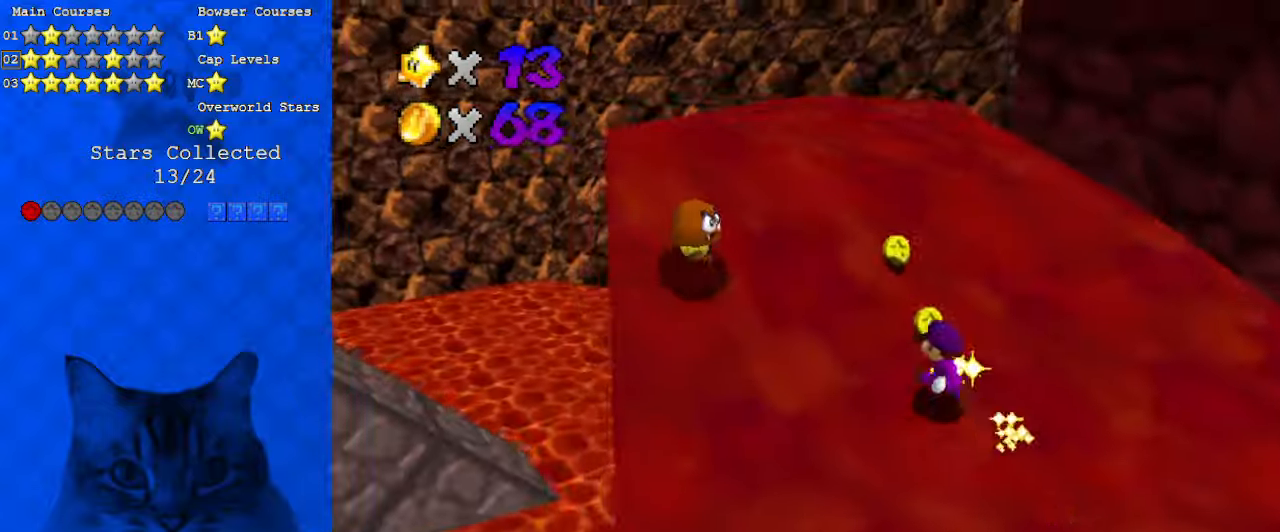
{"keys": [], "events": [[66, "a", "down"], [66, "left", "up"], [200, "left", "down"], [266, "a", "up"], [300, "left", "up"], [366, "up", "up"]]}
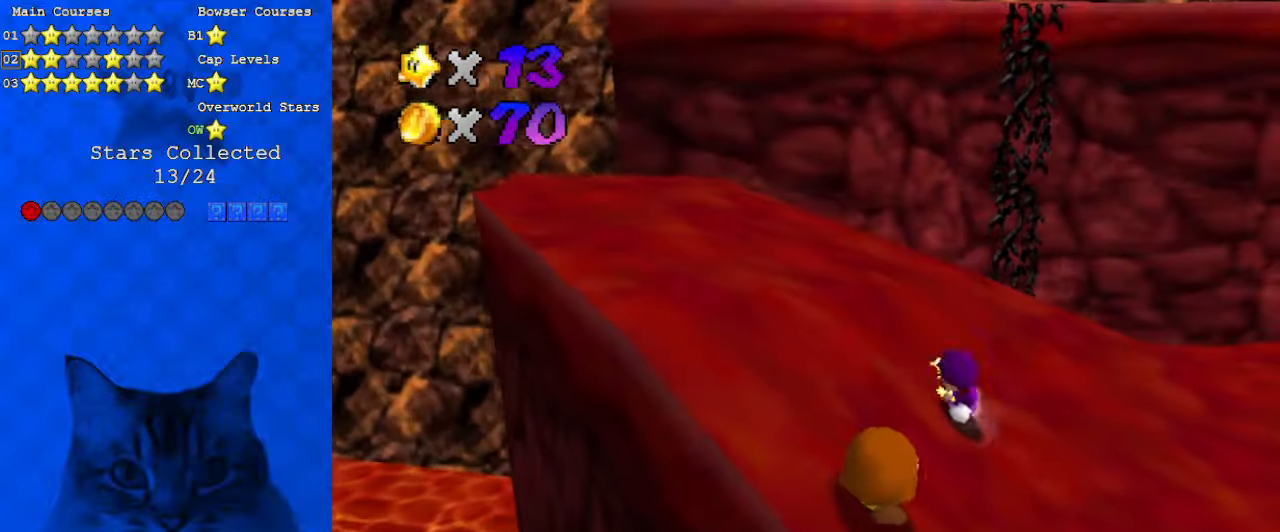
{"keys": ["shift"], "events": [[33, "right", "down"], [33, "up", "down"], [166, "up", "up"], [300, "right", "up"], [466, "shift", "down"]]}
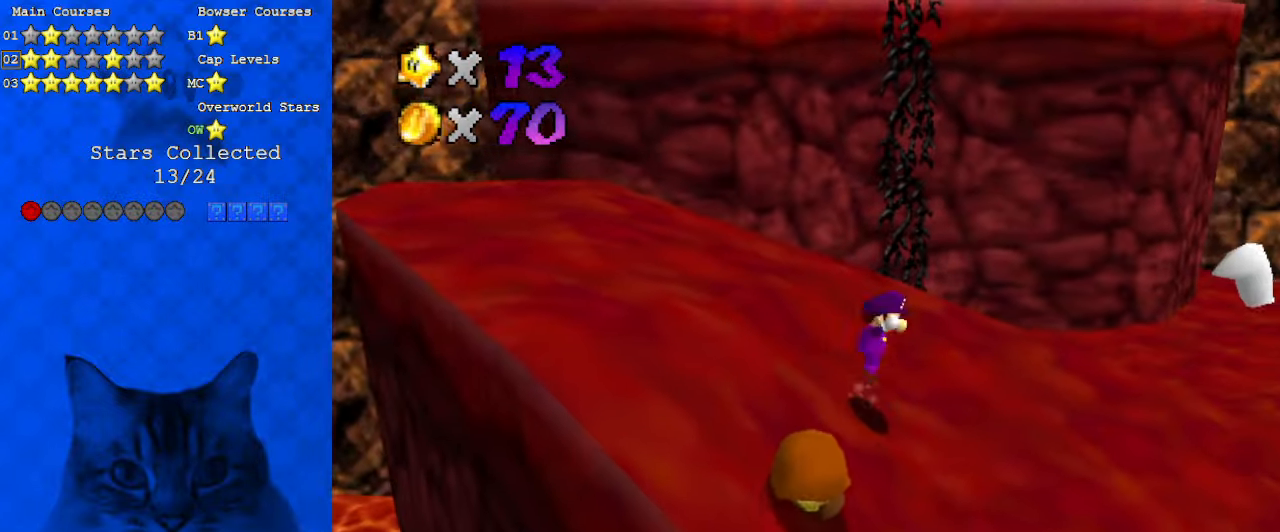
{"keys": ["down", "left"], "events": [[33, "down", "down"], [166, "right", "down"], [233, "shift", "up"], [333, "right", "up"], [366, "a", "down"], [466, "a", "up"], [466, "left", "down"]]}
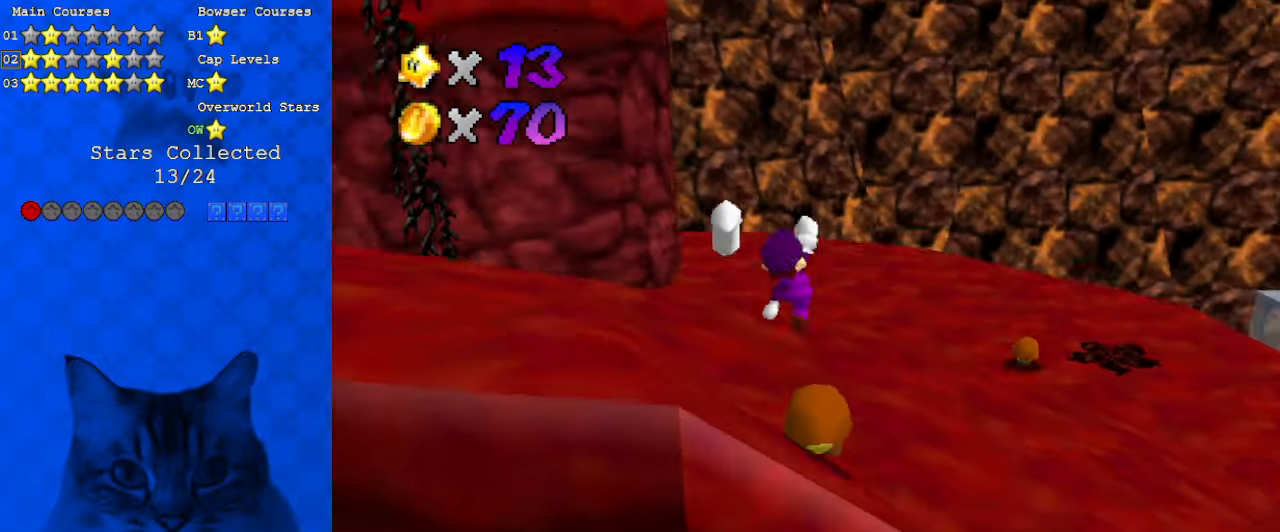
{"keys": ["a", "down", "right"], "events": [[66, "down", "up"], [100, "left", "up"], [366, "a", "down"], [433, "down", "down"], [433, "right", "down"]]}
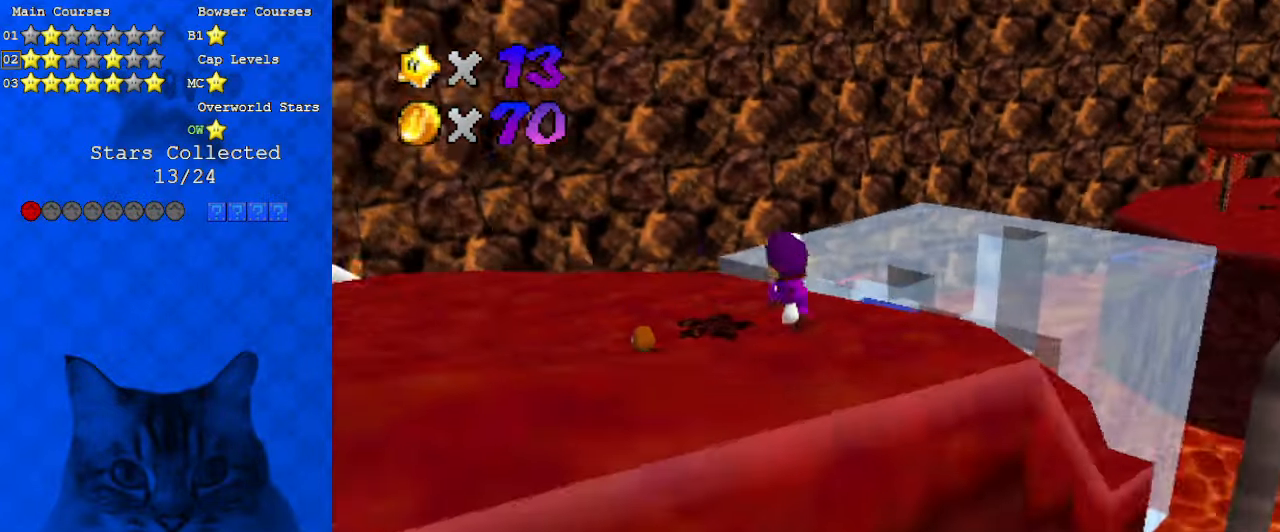
{"keys": ["shift"], "events": [[66, "a", "up"], [166, "down", "up"], [166, "right", "up"], [400, "shift", "down"]]}
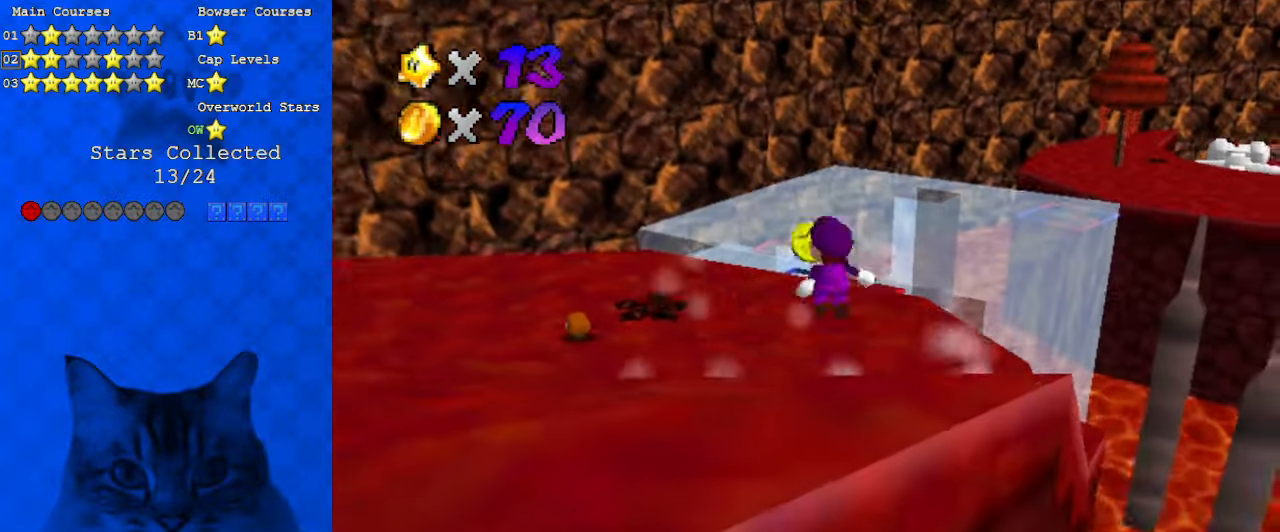
{"keys": ["d", "up"], "events": [[33, "up", "down"], [66, "ctrl", "down"], [133, "left", "down"], [166, "shift", "up"], [200, "ctrl", "up"], [266, "left", "up"], [500, "d", "down"]]}
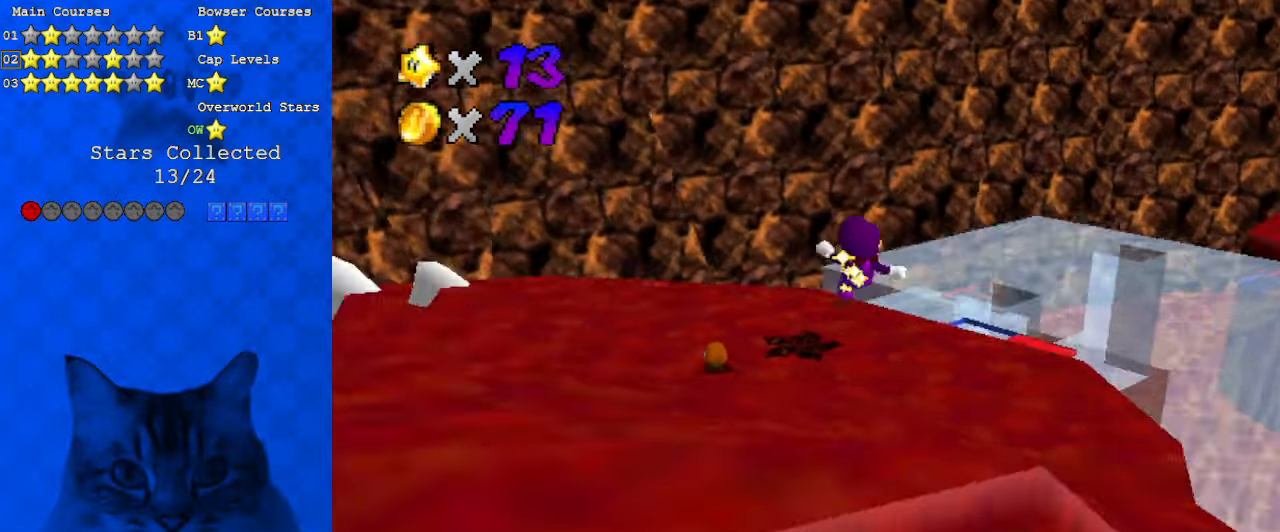
{"keys": ["right", "up"], "events": [[166, "d", "up"], [233, "right", "down"]]}
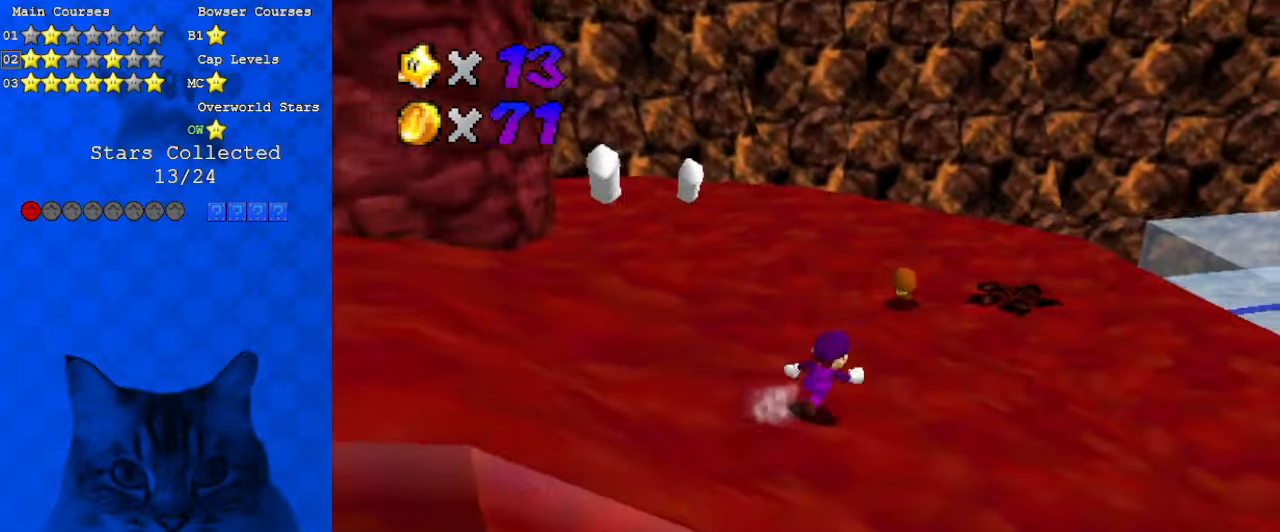
{"keys": ["up"], "events": [[466, "right", "up"]]}
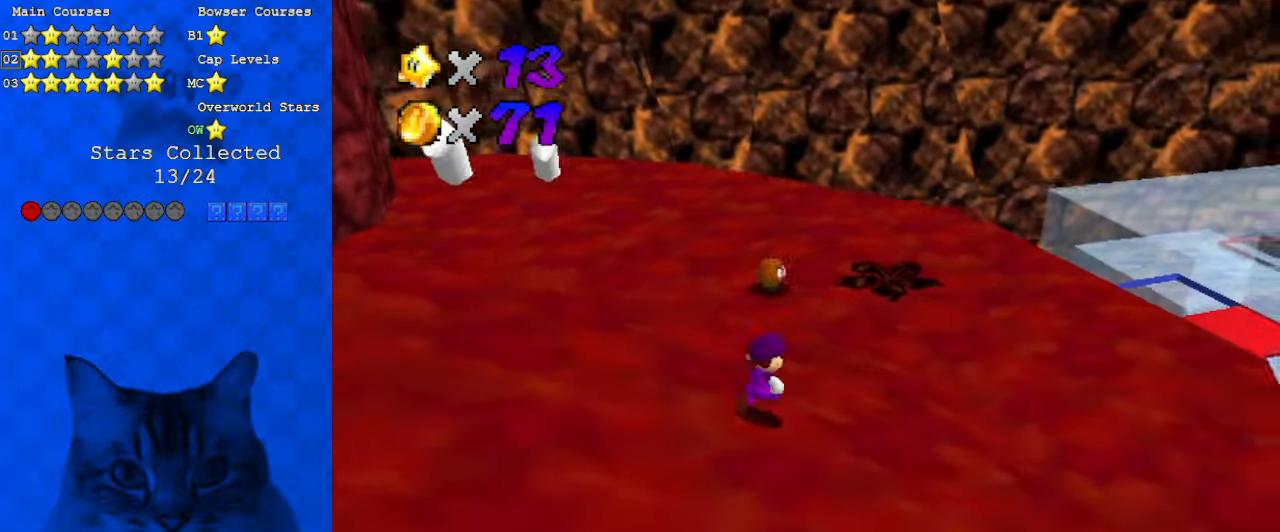
{"keys": ["right"], "events": [[133, "shift", "down"], [233, "d", "down"], [233, "right", "down"], [433, "d", "up"], [433, "shift", "up"], [500, "up", "up"]]}
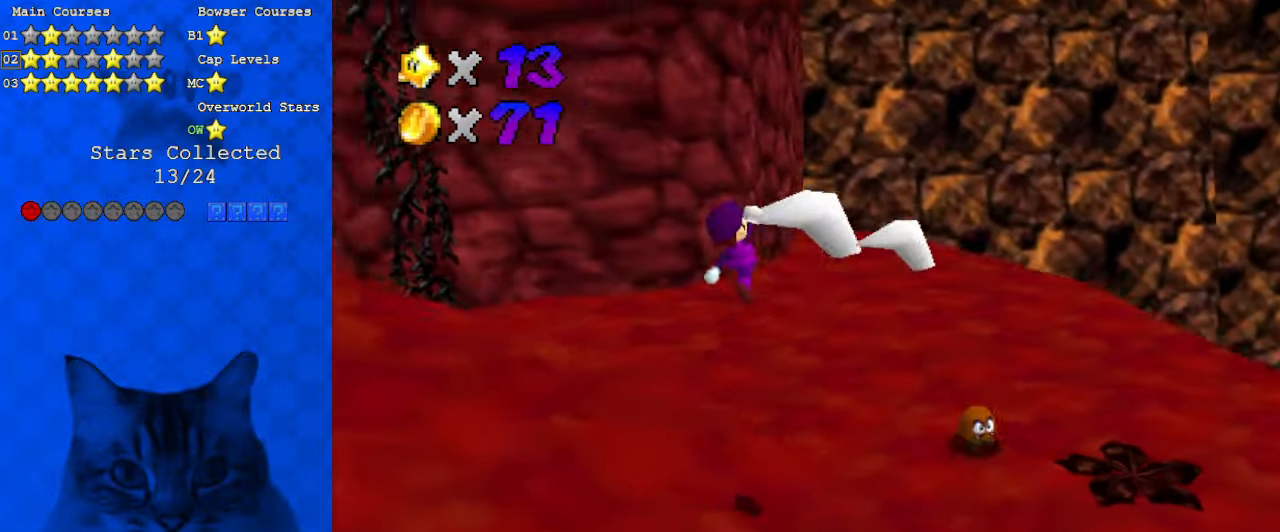
{"keys": ["down", "left"], "events": [[300, "d", "down"], [300, "right", "up"], [400, "down", "down"], [400, "left", "down"], [466, "d", "up"]]}
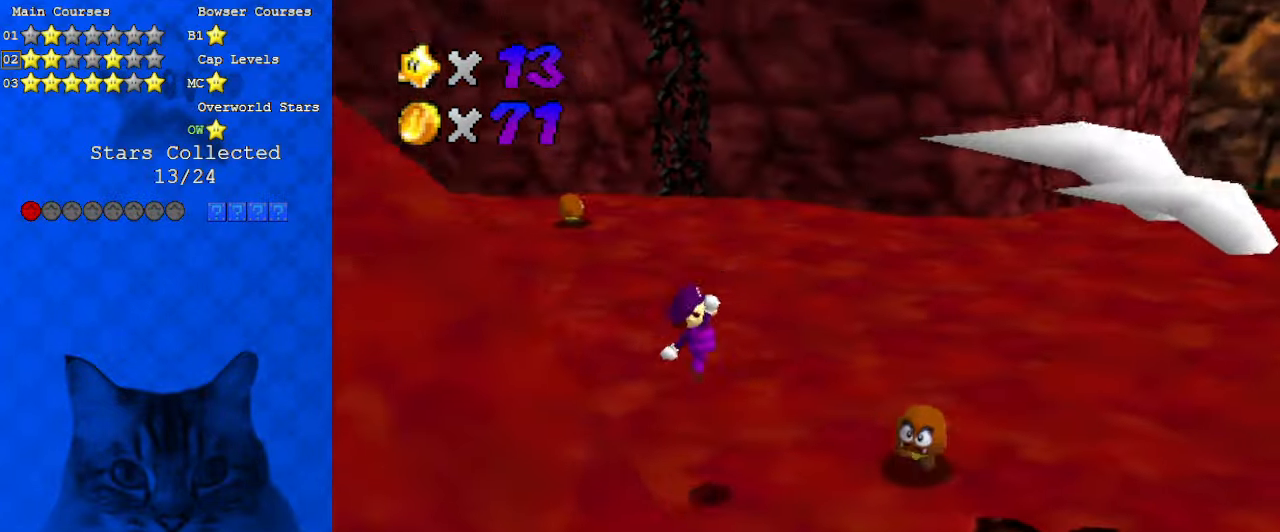
{"keys": ["down"], "events": [[33, "down", "up"], [66, "left", "up"], [100, "right", "down"], [200, "shift", "down"], [266, "right", "up"], [266, "shift", "up"], [500, "down", "down"]]}
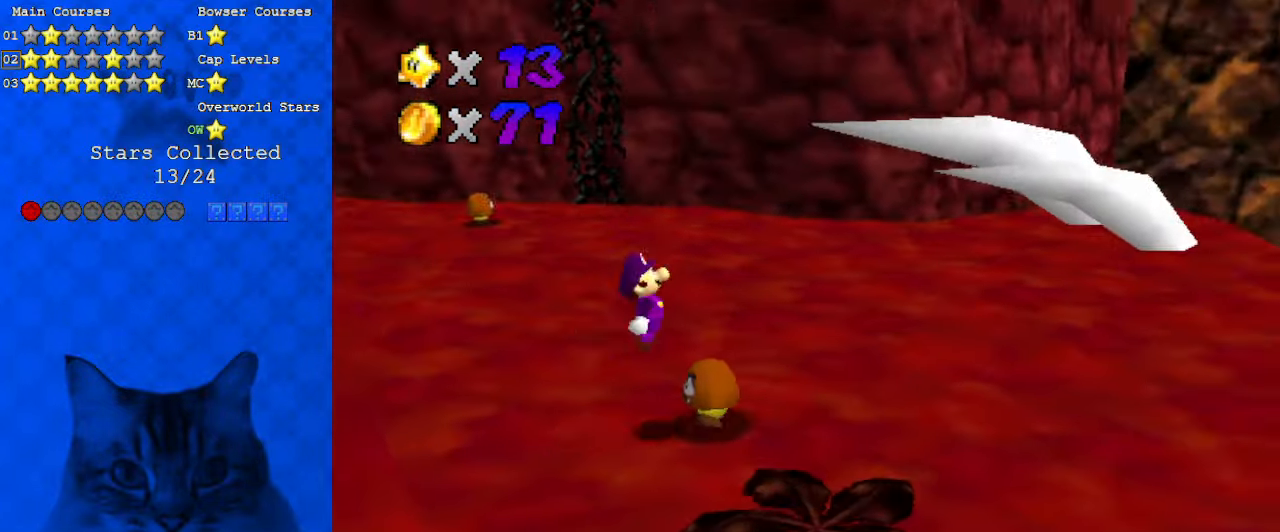
{"keys": ["down", "left"], "events": [[66, "down", "up"], [66, "left", "down"], [400, "down", "down"]]}
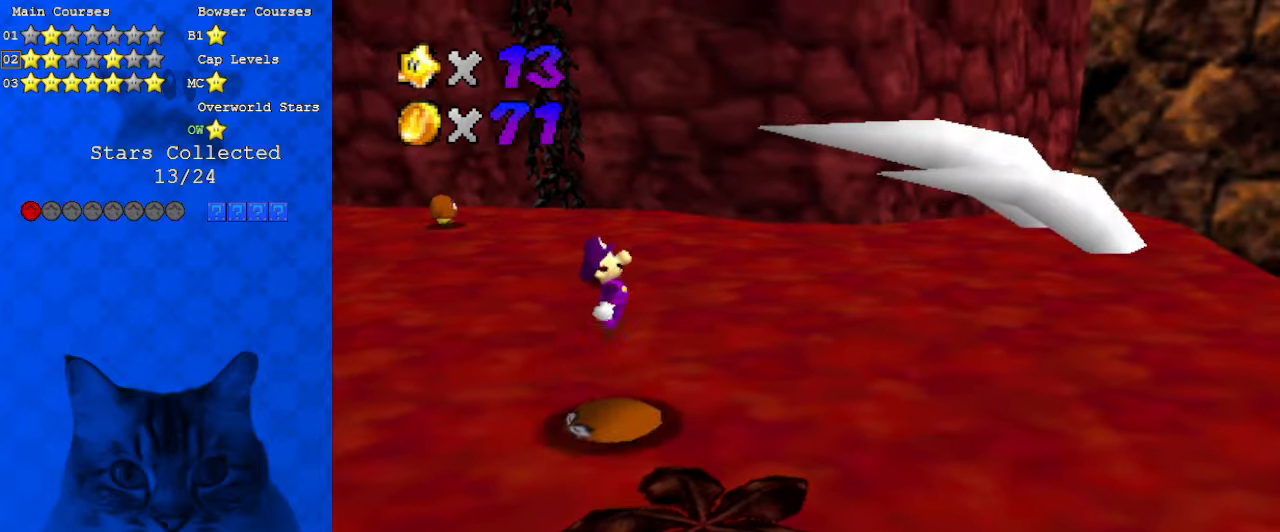
{"keys": ["right", "shift"], "events": [[166, "down", "up"], [233, "left", "up"], [366, "right", "down"], [366, "shift", "down"]]}
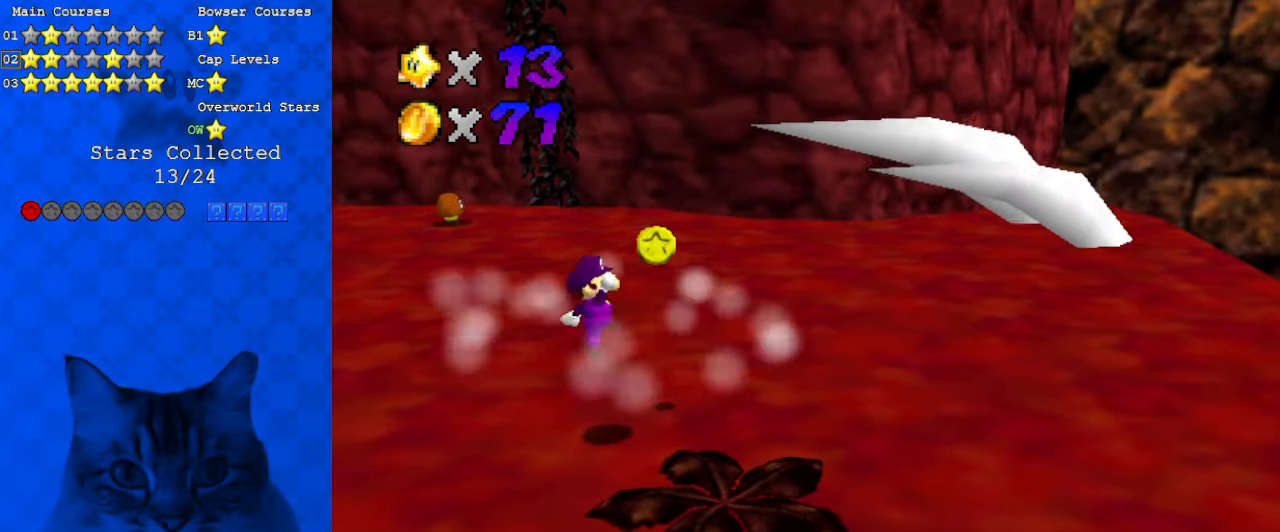
{"keys": ["right"], "events": [[33, "ctrl", "down"], [100, "shift", "up"], [200, "ctrl", "up"]]}
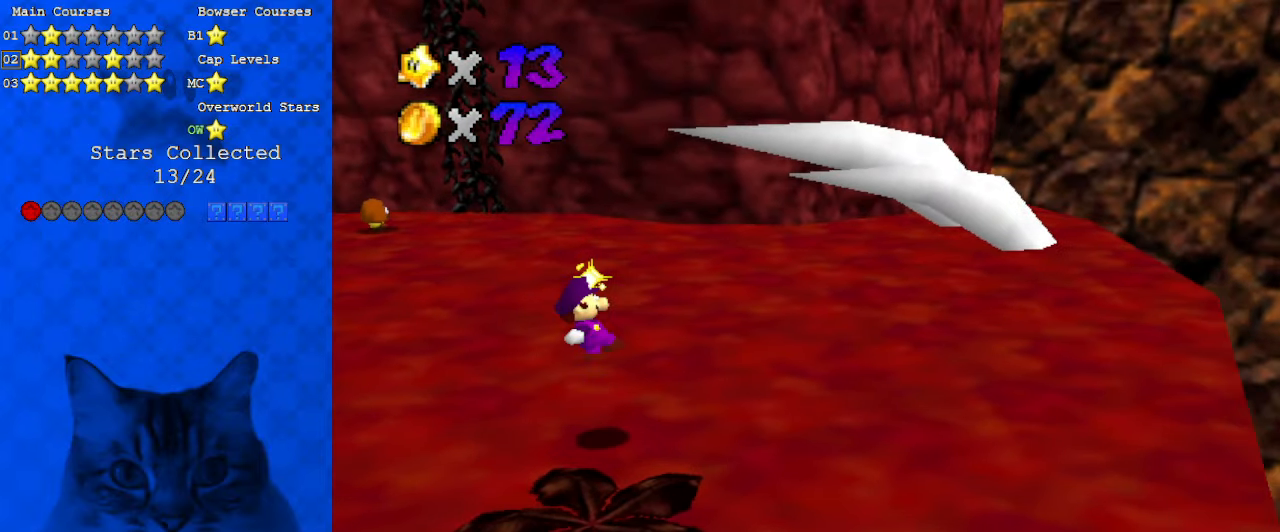
{"keys": ["right", "up"], "events": [[66, "up", "down"], [200, "d", "down"], [366, "d", "up"]]}
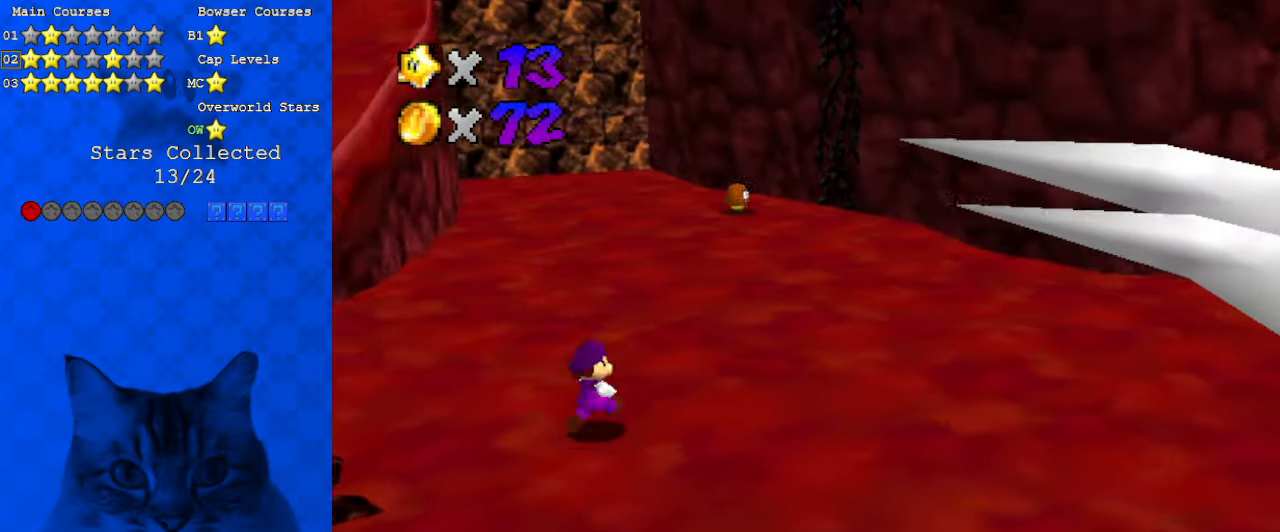
{"keys": ["ctrl", "up"], "events": [[66, "shift", "down"], [100, "shift", "up"], [300, "right", "up"], [400, "ctrl", "down"]]}
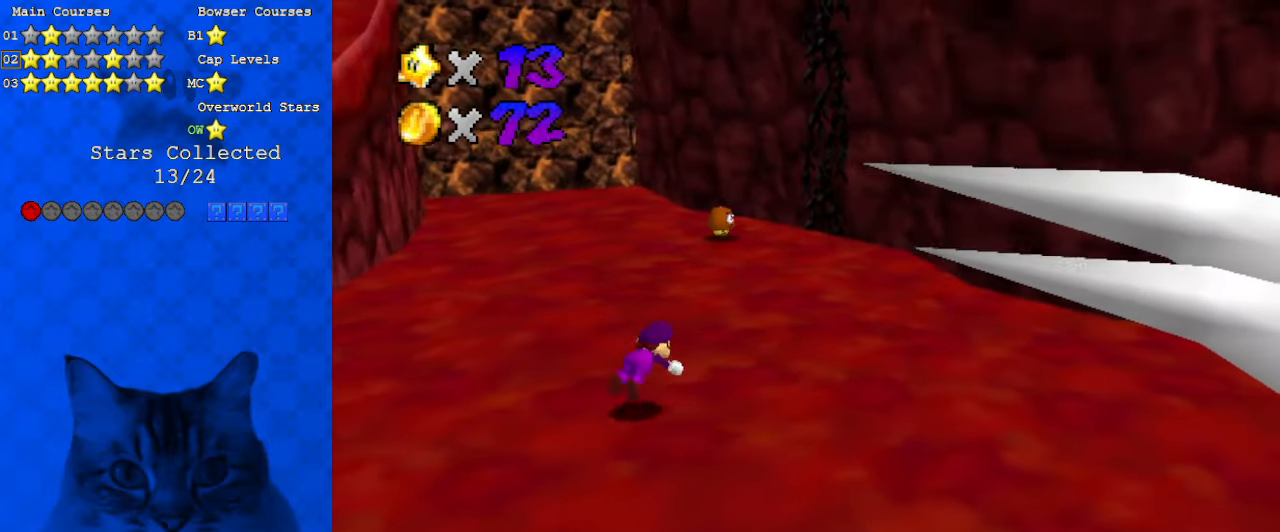
{"keys": ["left", "up"], "events": [[33, "ctrl", "up"], [66, "shift", "down"], [133, "ctrl", "down"], [200, "shift", "up"], [266, "ctrl", "up"], [366, "a", "down"], [500, "a", "up"], [500, "left", "down"]]}
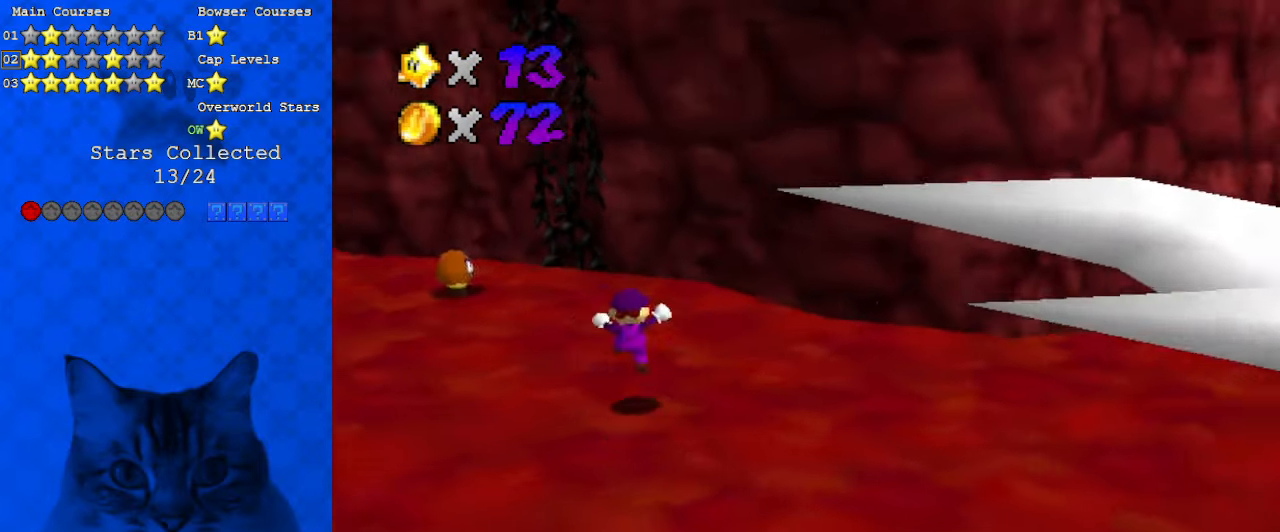
{"keys": ["left", "shift", "up"], "events": [[500, "shift", "down"]]}
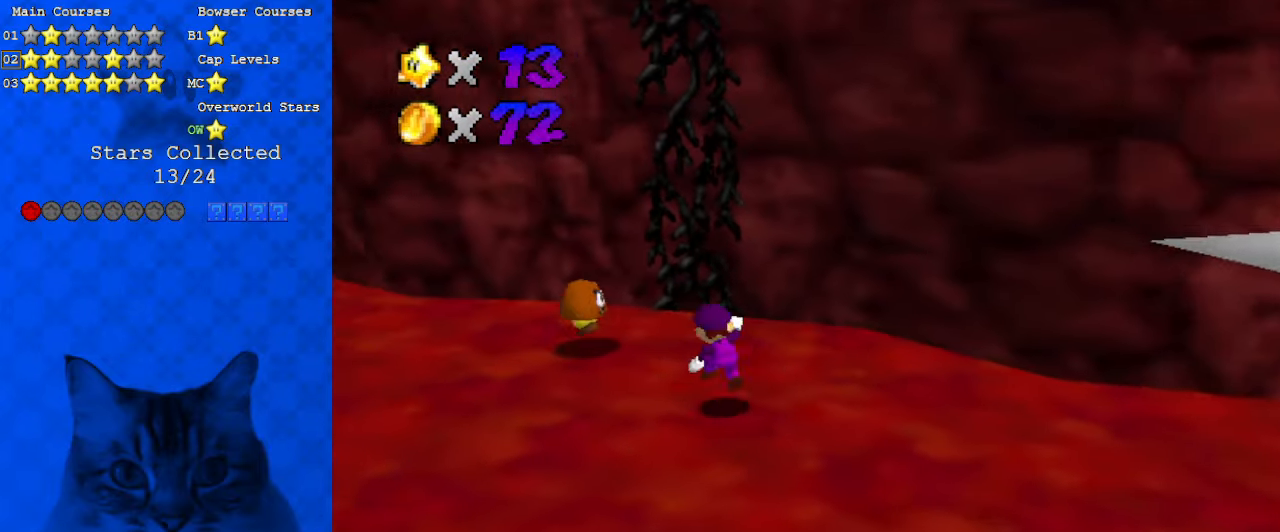
{"keys": ["down"], "events": [[100, "shift", "up"], [133, "up", "up"], [166, "d", "down"], [166, "left", "up"], [233, "down", "down"], [333, "d", "up"], [333, "right", "down"], [400, "right", "up"]]}
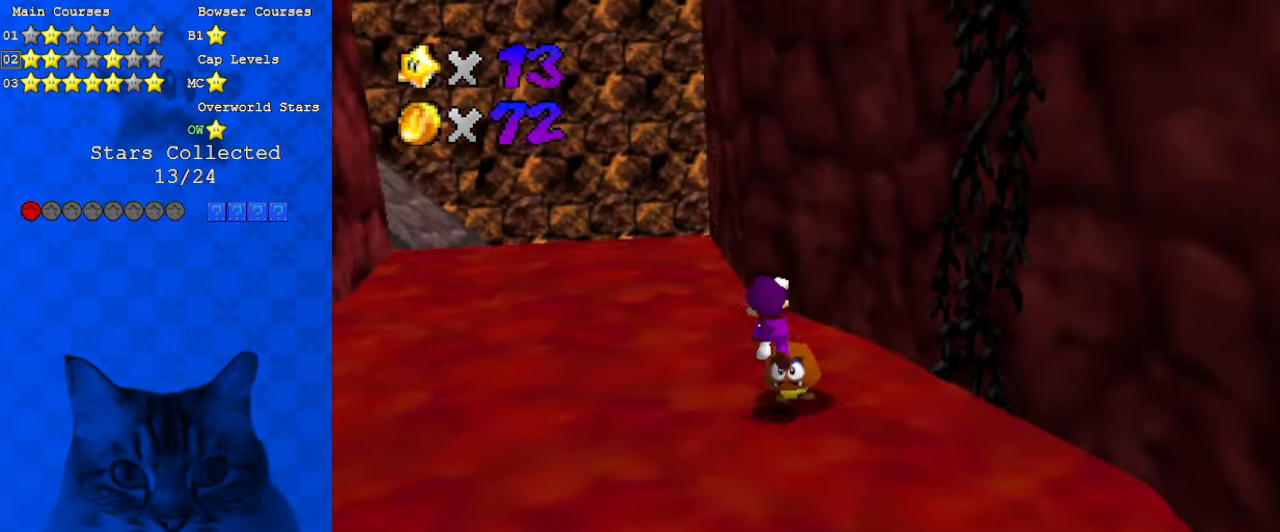
{"keys": ["down"], "events": []}
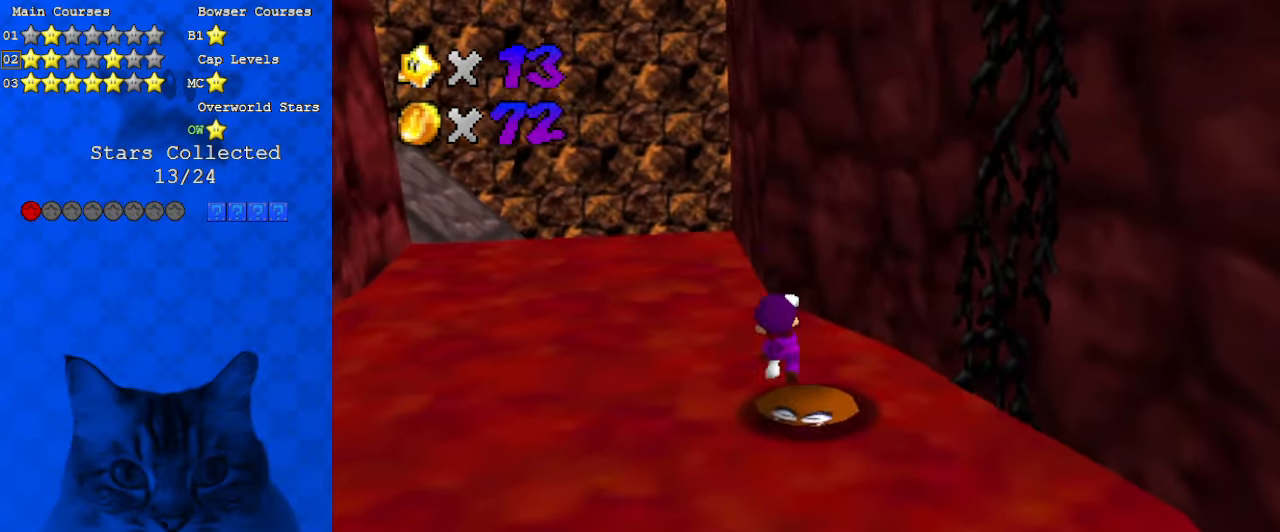
{"keys": ["up"], "events": [[100, "down", "up"], [200, "right", "down"], [200, "shift", "down"], [200, "up", "down"], [233, "right", "up"], [333, "ctrl", "down"], [433, "shift", "up"], [466, "ctrl", "up"]]}